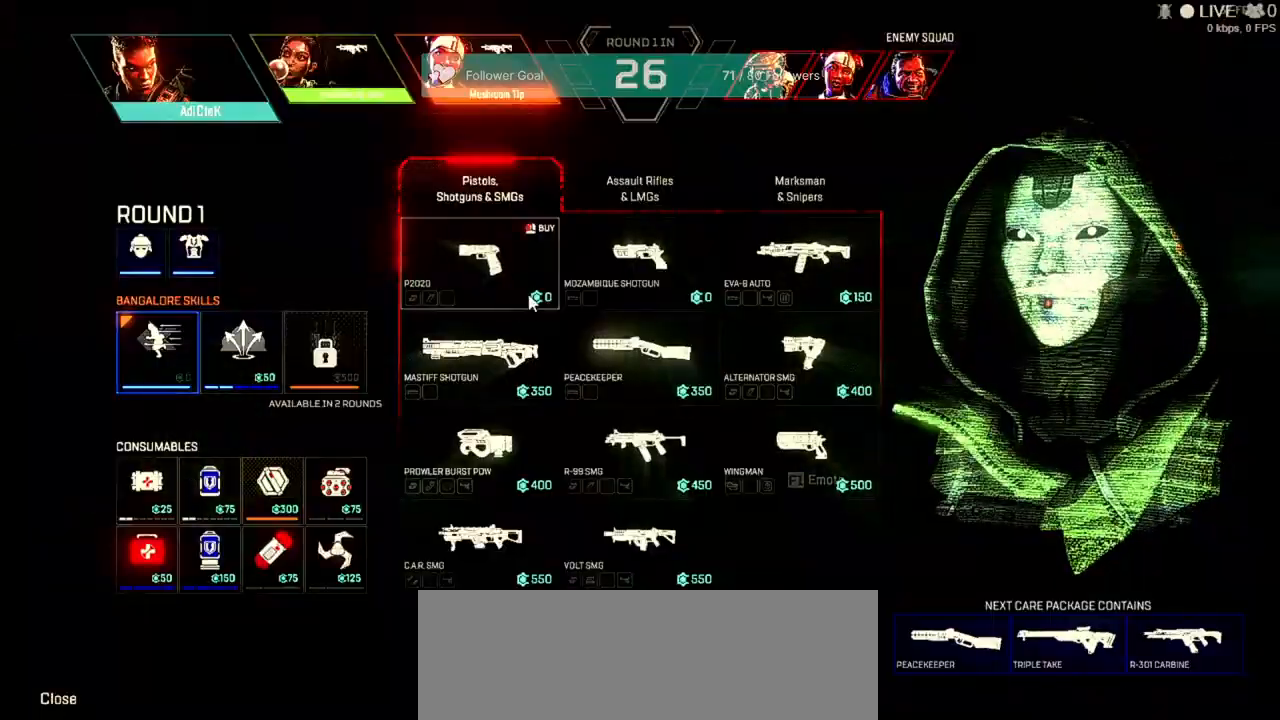
Gameplay with keyboard and mouse; each line is a JSON object with the keys and mouse buttons held at the frame after it. "events" lists presses ("down") and releases ("up") of "1", "2", "3", "4", "5", "a", "alt", "b", "c", "ctrl", "d", "e", "f", "q", "r", "s", "shift", "space", "t", "tab", "v", "w", "x", "z", "mouse_left", "mouse_wheel" and "mouse_right" between this image and that frame as [ms after this image, input, new state], when the widget could be followed in between. "mouse_left", "mouse_wheel", "mouse_right" = the "left", "wheel", "right" buttons of the "mouse" list. No other keys are recorded. "wheel" means that the mouse wheel is clicked or scrolled. Not read: mouse_move tilde.
{"keys": [], "mouse": ["left"], "events": [[500, "mouse_left", "down"]]}
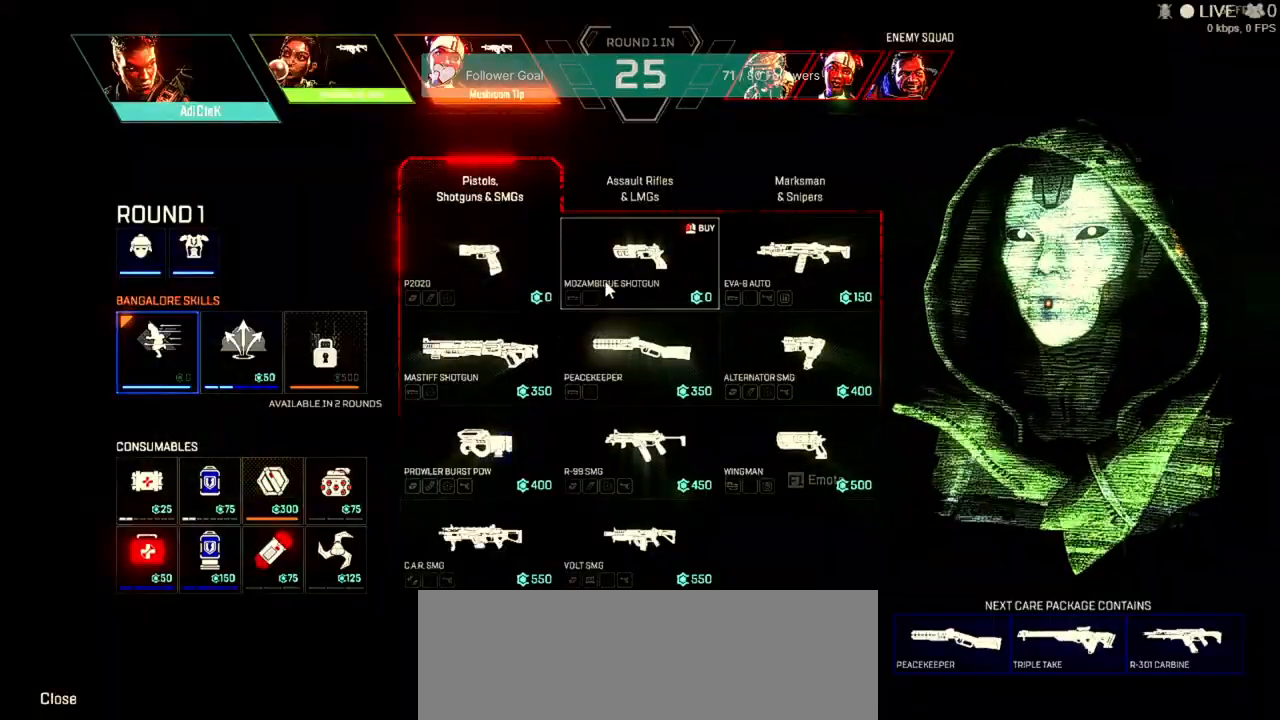
{"keys": [], "mouse": [], "events": [[33, "mouse_left", "up"]]}
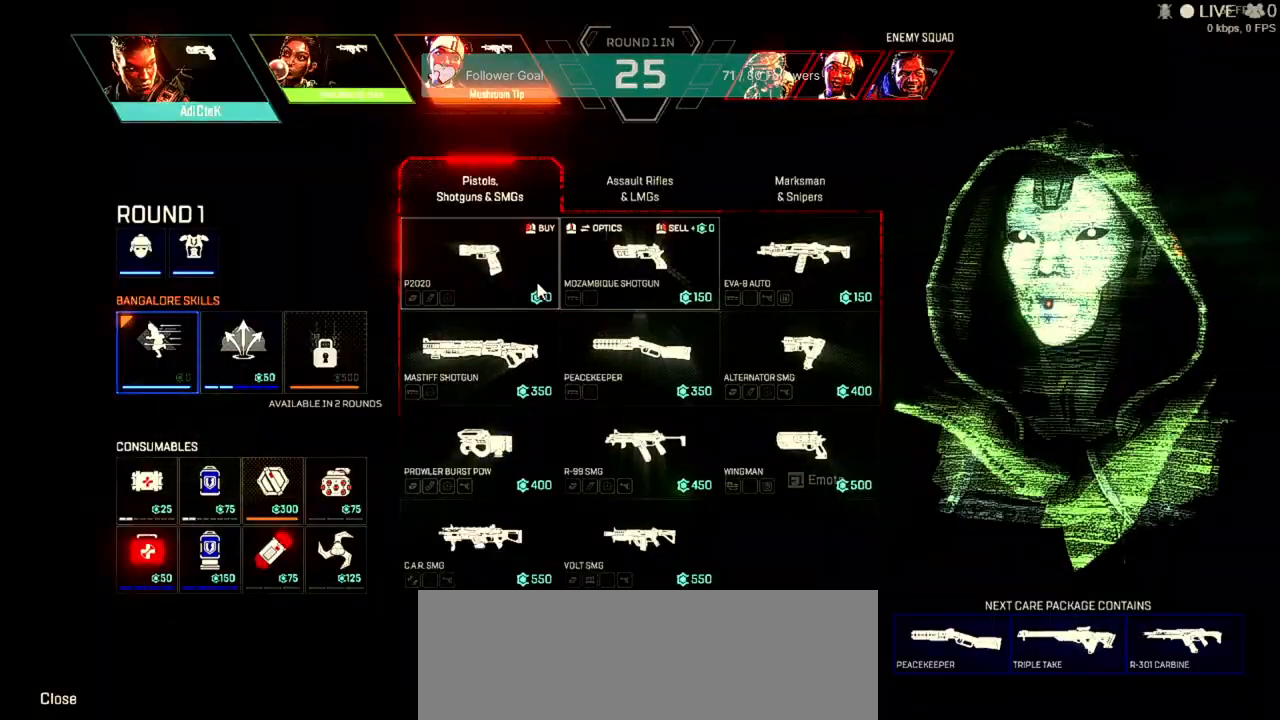
{"keys": [], "mouse": [], "events": []}
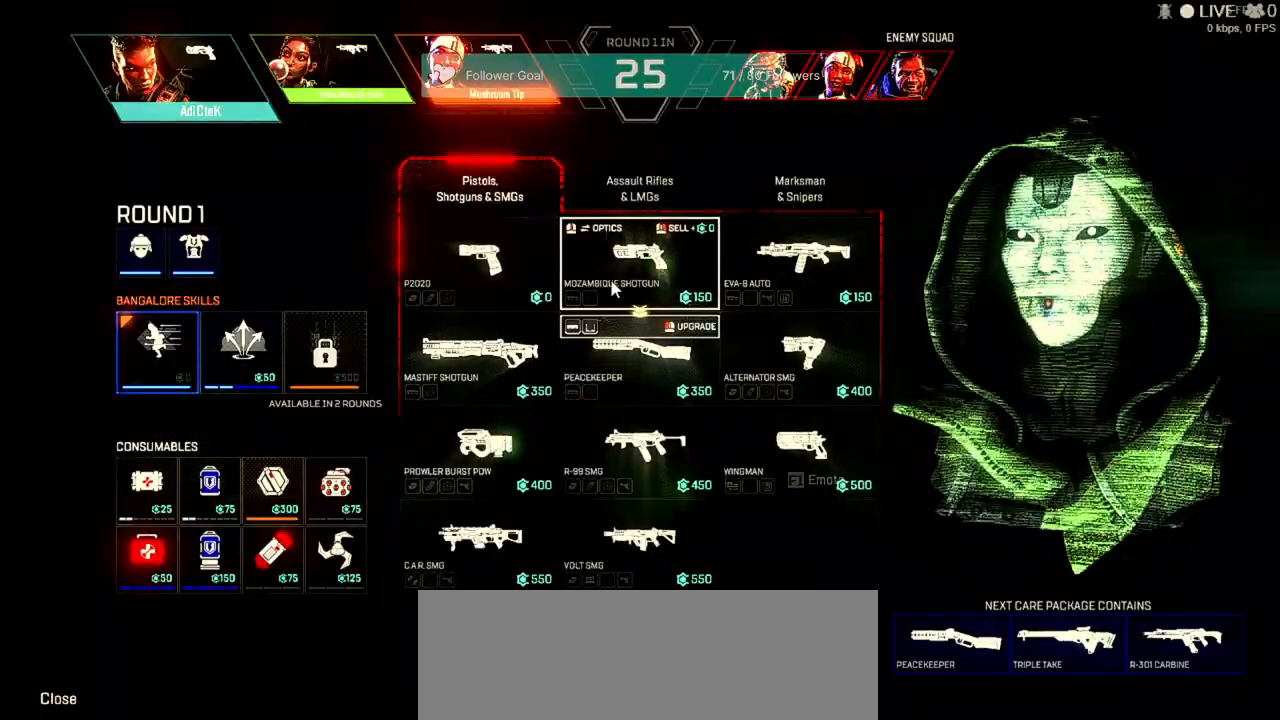
{"keys": [], "mouse": [], "events": [[367, "mouse_left", "down"], [467, "mouse_left", "up"]]}
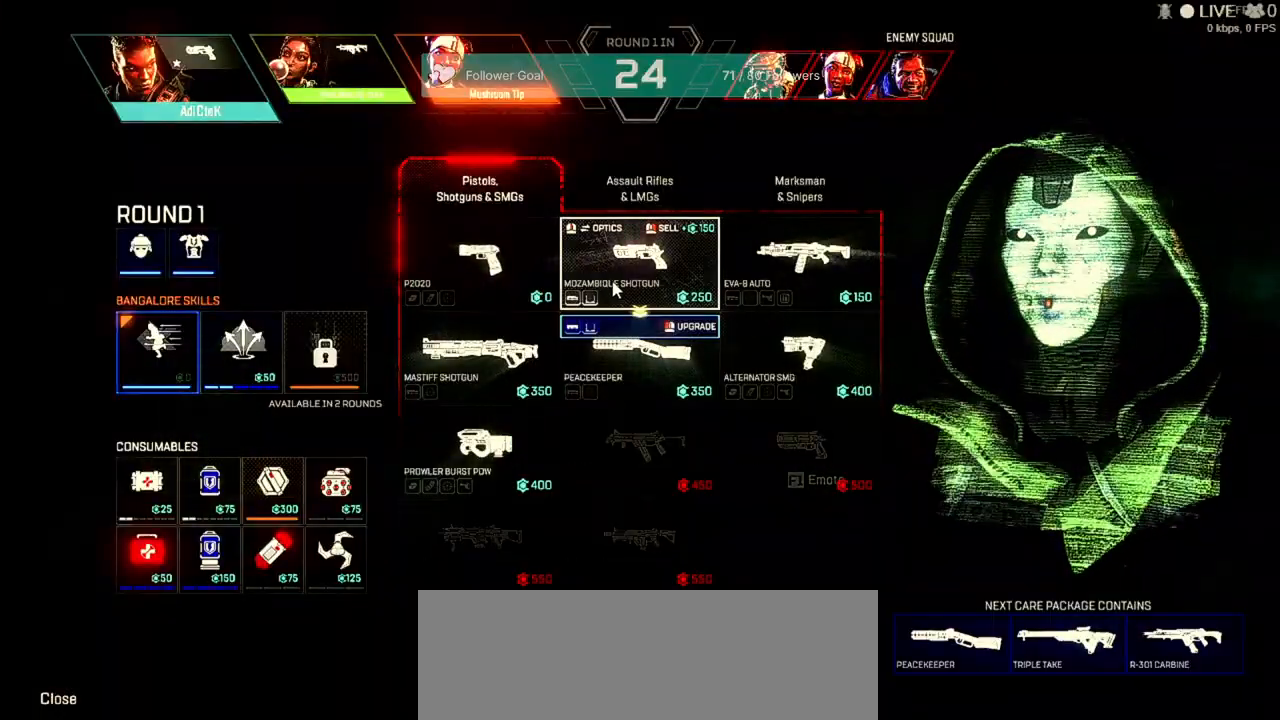
{"keys": [], "mouse": [], "events": []}
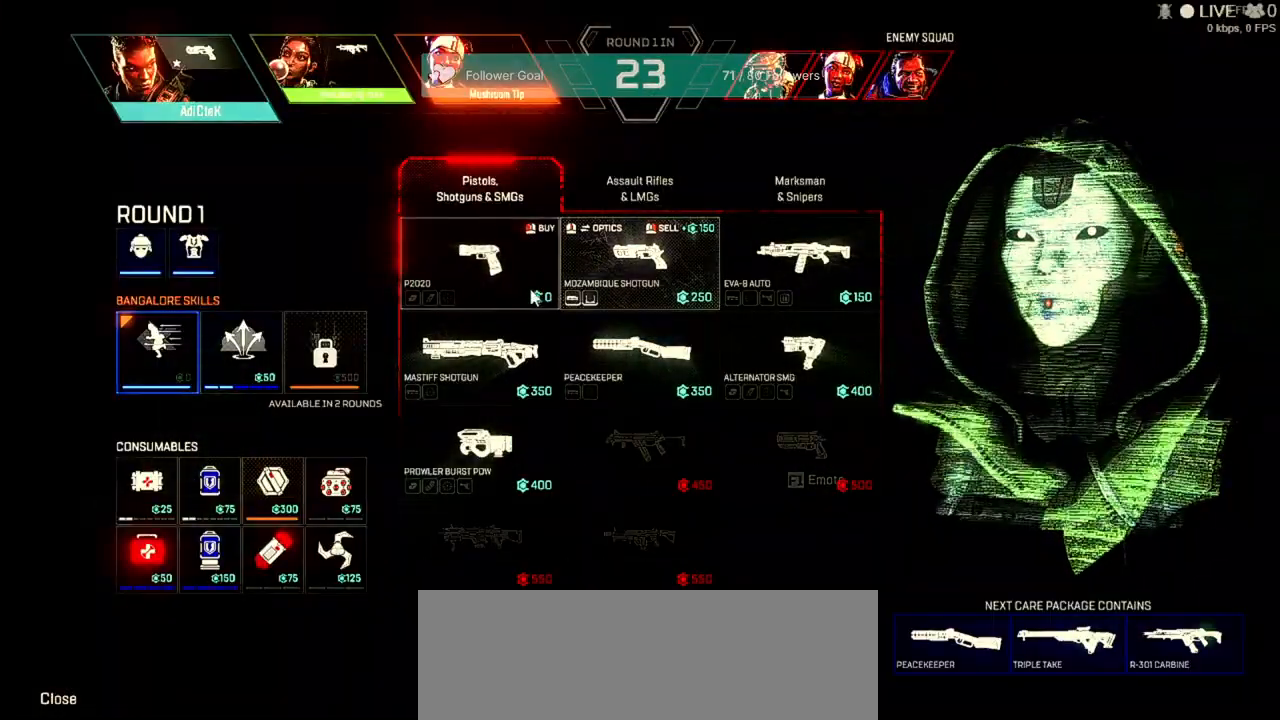
{"keys": [], "mouse": ["left"], "events": [[467, "mouse_left", "down"]]}
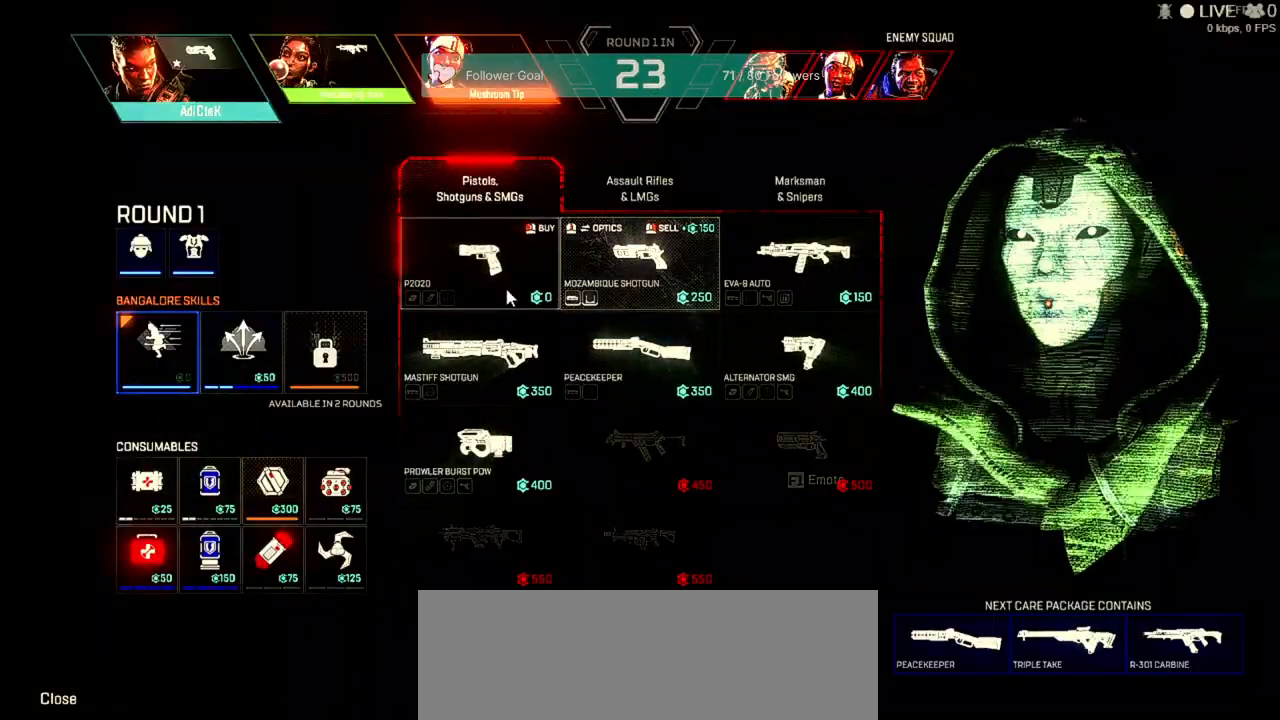
{"keys": [], "mouse": [], "events": [[33, "mouse_left", "up"], [133, "mouse_left", "down"], [167, "mouse_left", "up"]]}
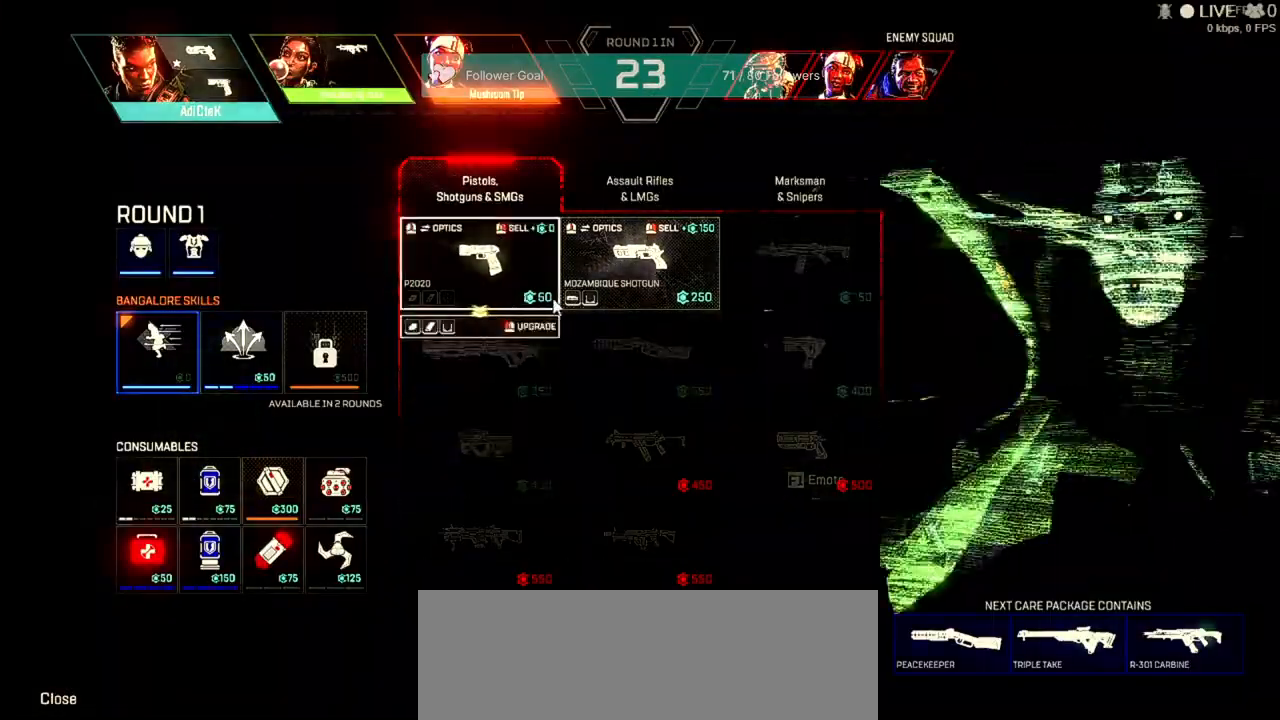
{"keys": [], "mouse": [], "events": [[267, "mouse_left", "down"], [367, "mouse_left", "up"]]}
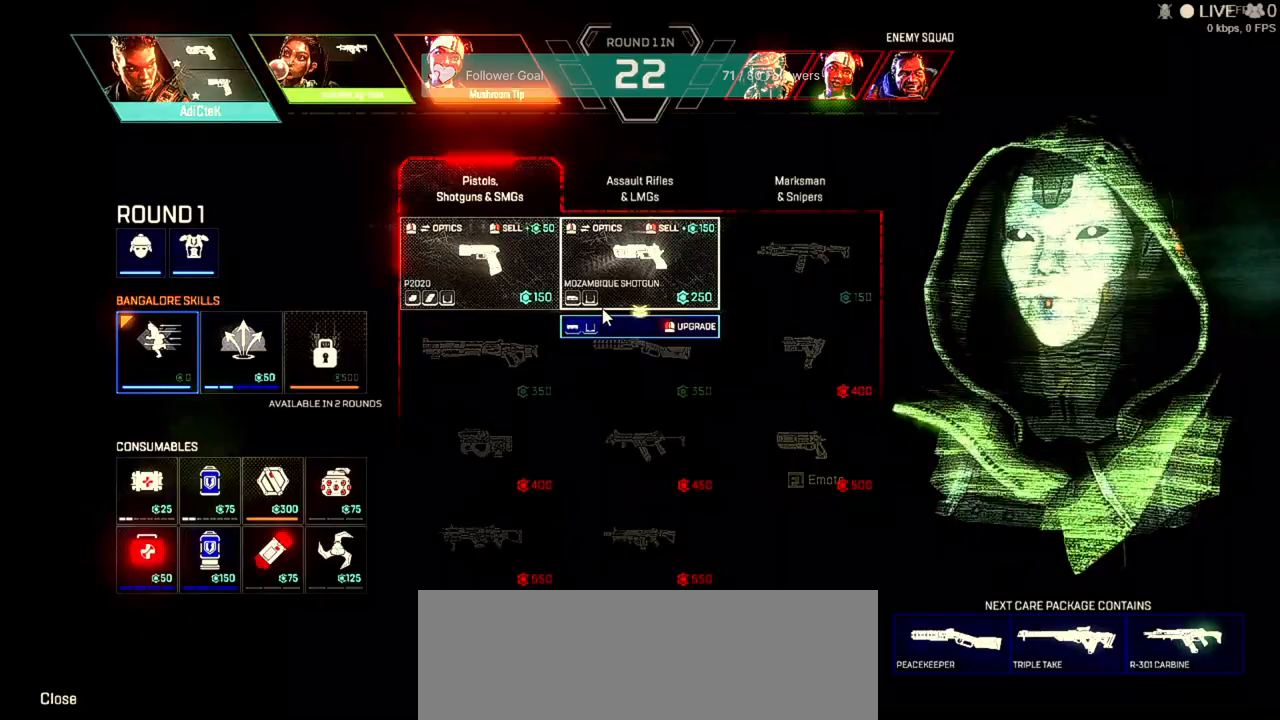
{"keys": [], "mouse": [], "events": []}
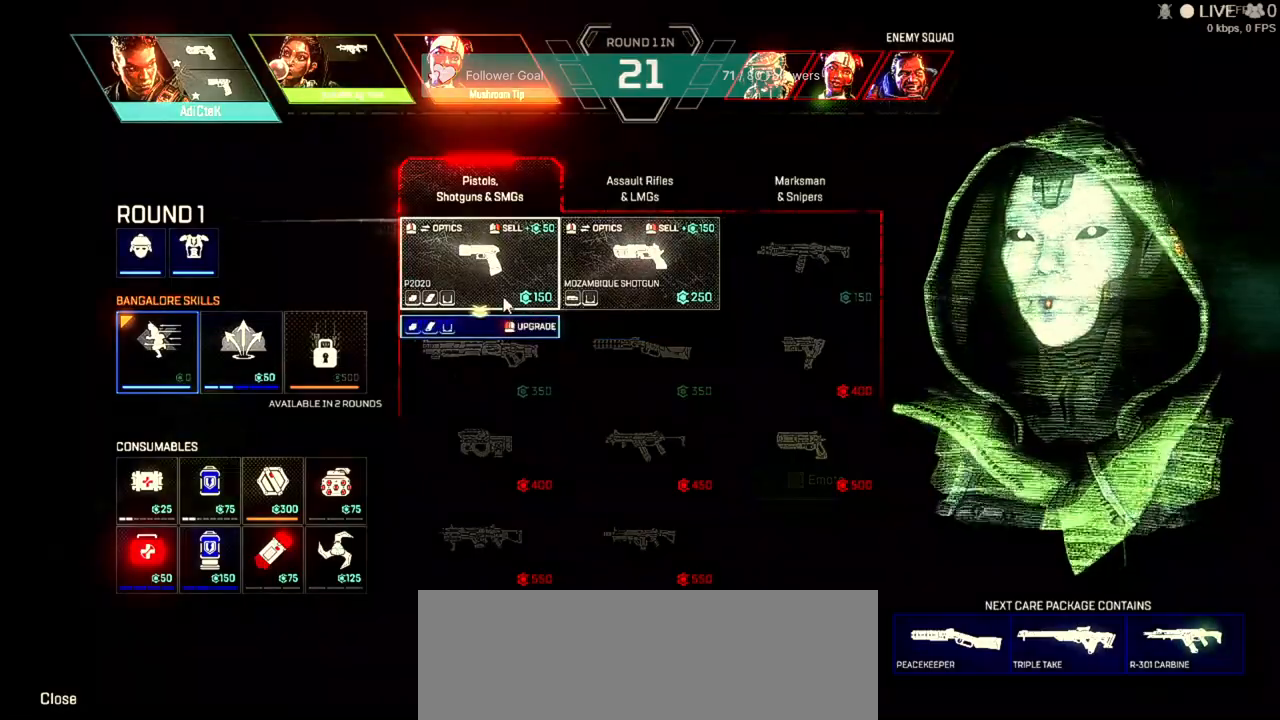
{"keys": [], "mouse": [], "events": []}
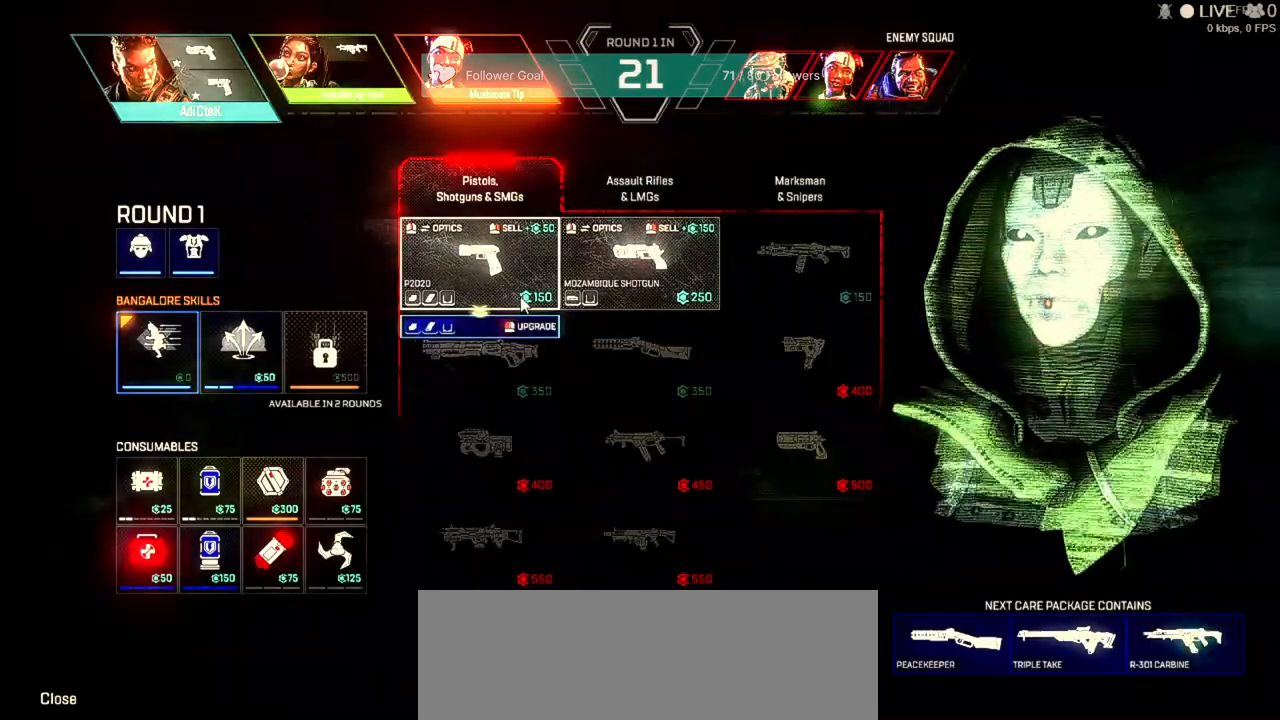
{"keys": [], "mouse": [], "events": [[367, "mouse_left", "down"], [433, "mouse_left", "up"]]}
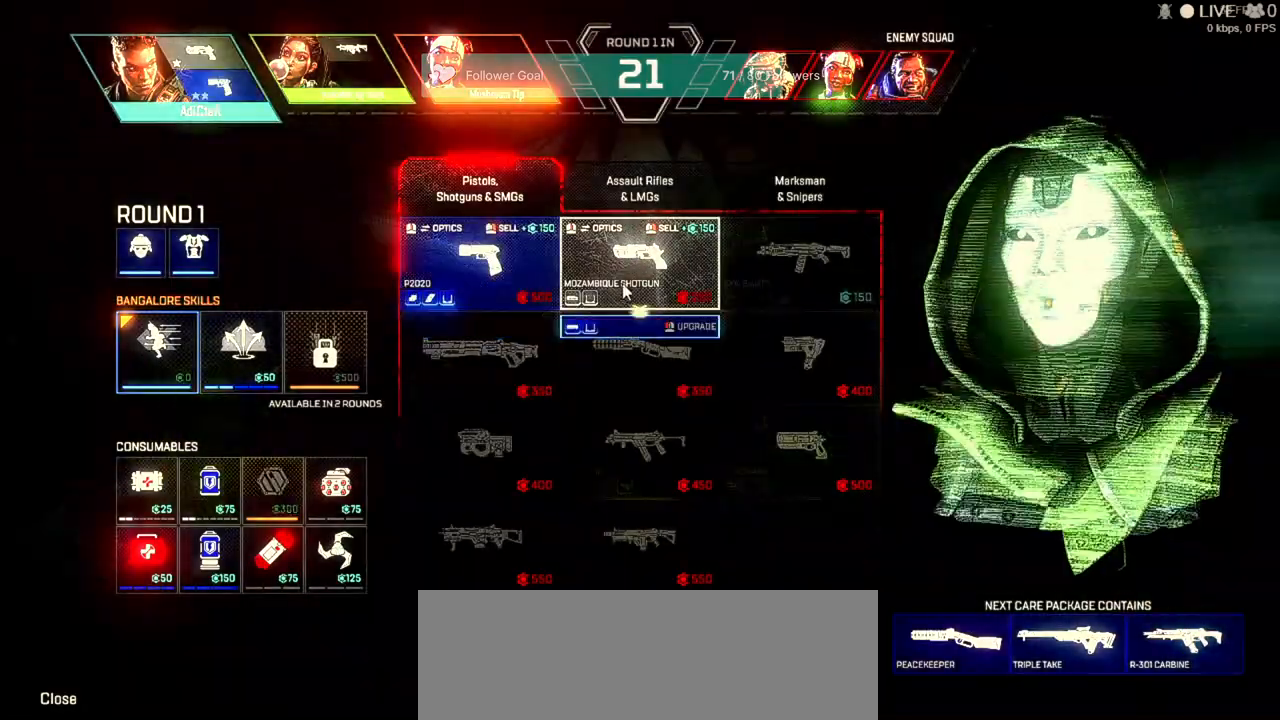
{"keys": [], "mouse": [], "events": [[33, "mouse_left", "down"], [167, "mouse_left", "up"]]}
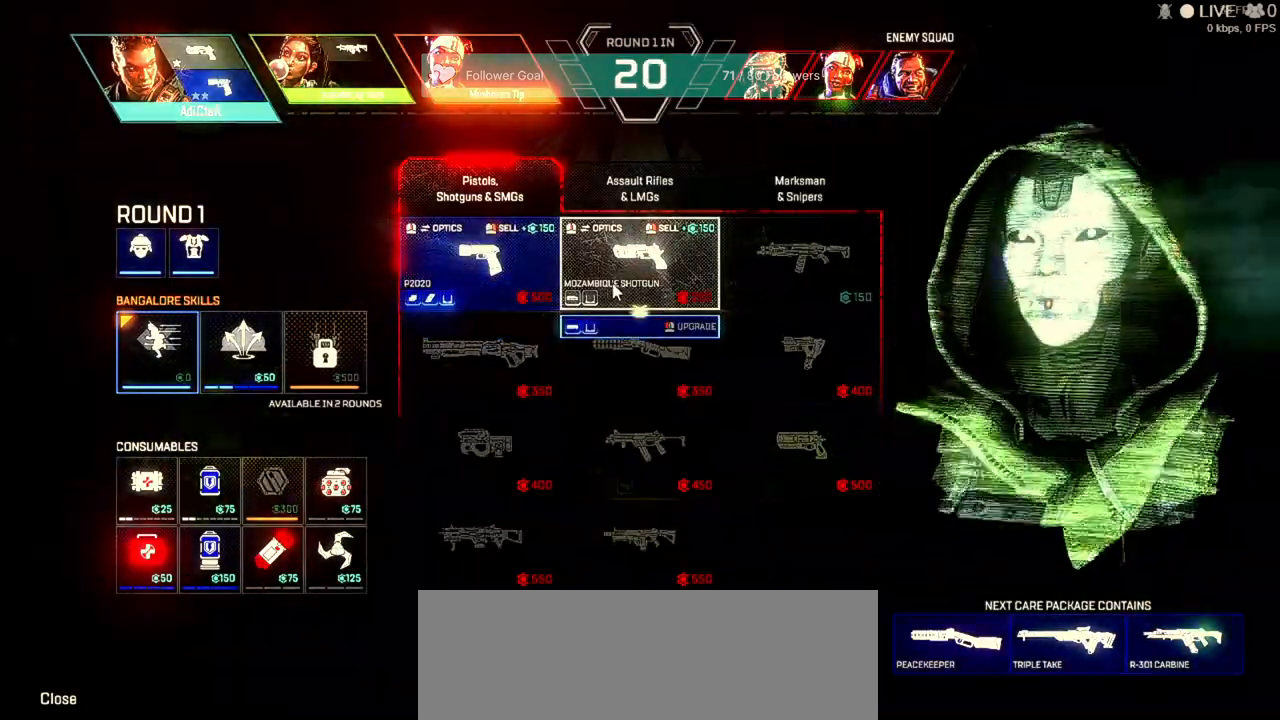
{"keys": [], "mouse": [], "events": []}
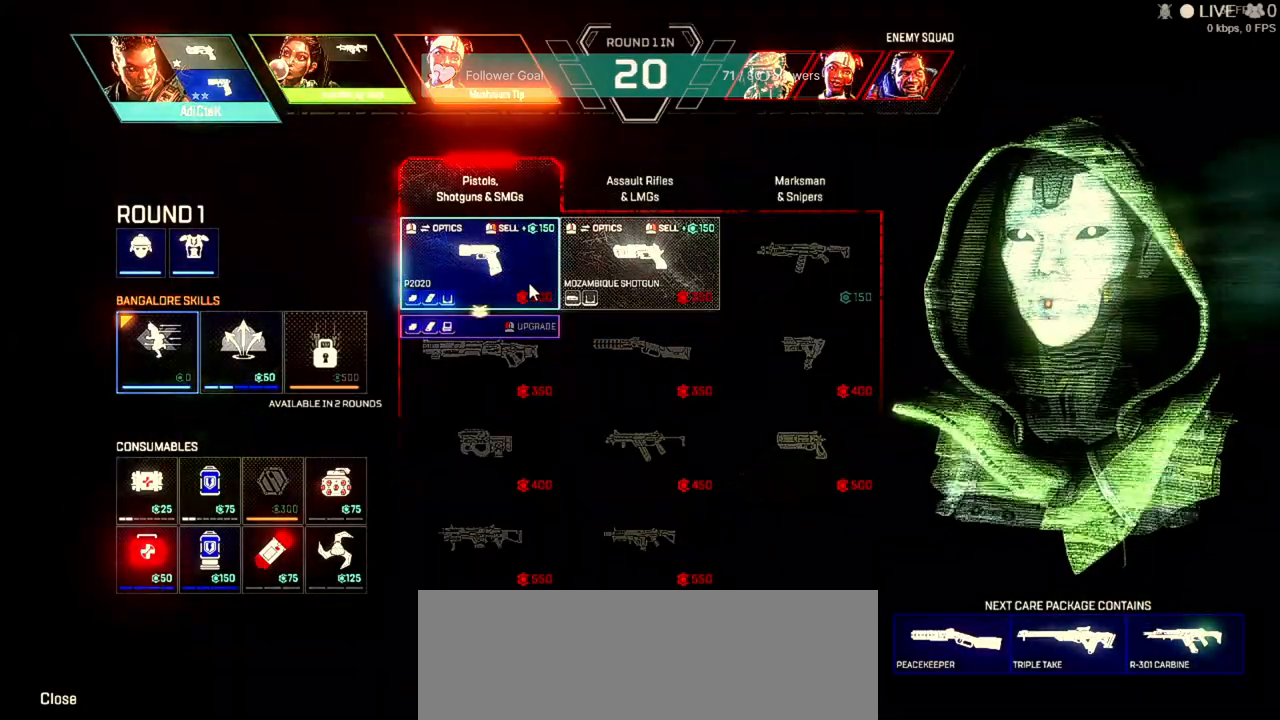
{"keys": [], "mouse": [], "events": [[33, "mouse_right", "down"], [67, "mouse_right", "up"]]}
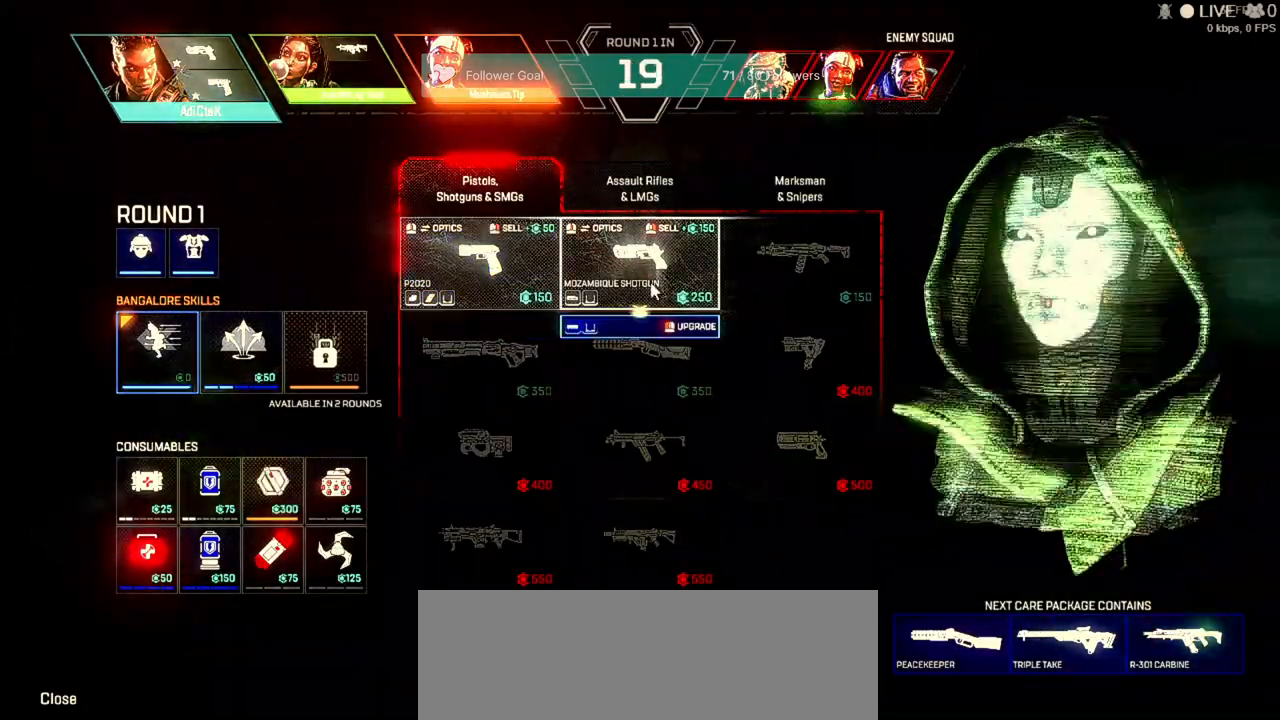
{"keys": [], "mouse": [], "events": []}
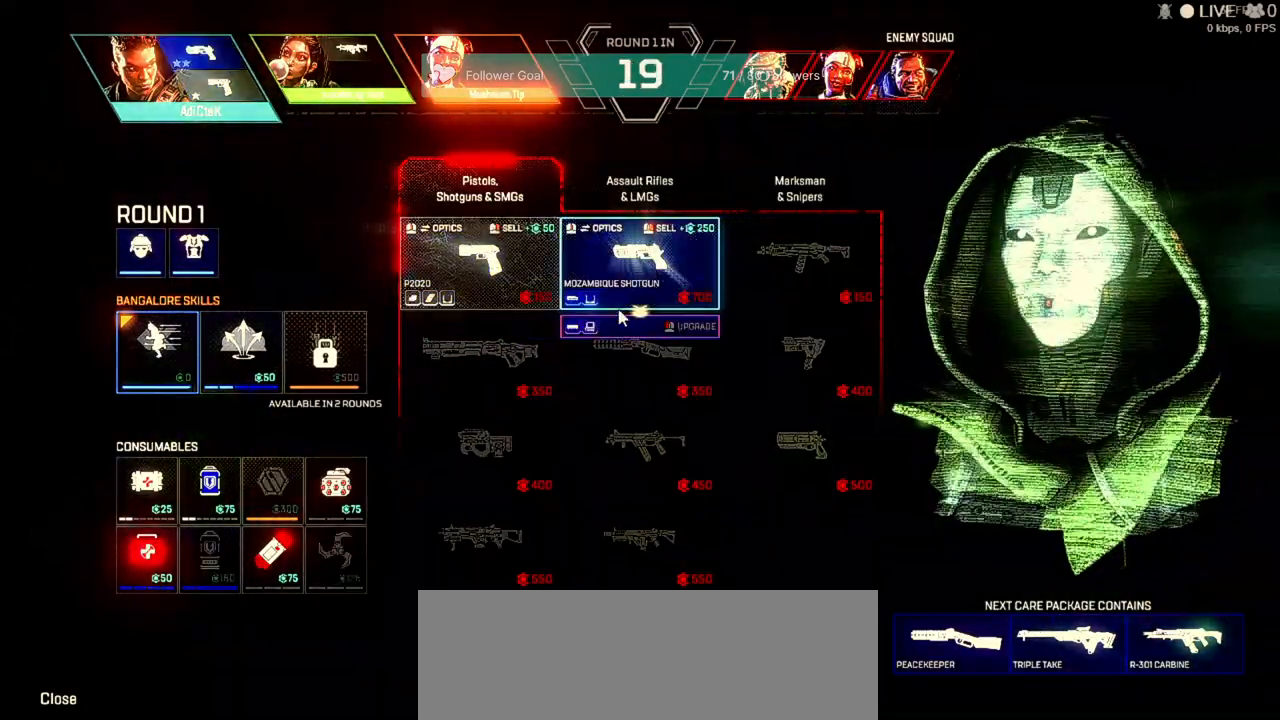
{"keys": [], "mouse": [], "events": []}
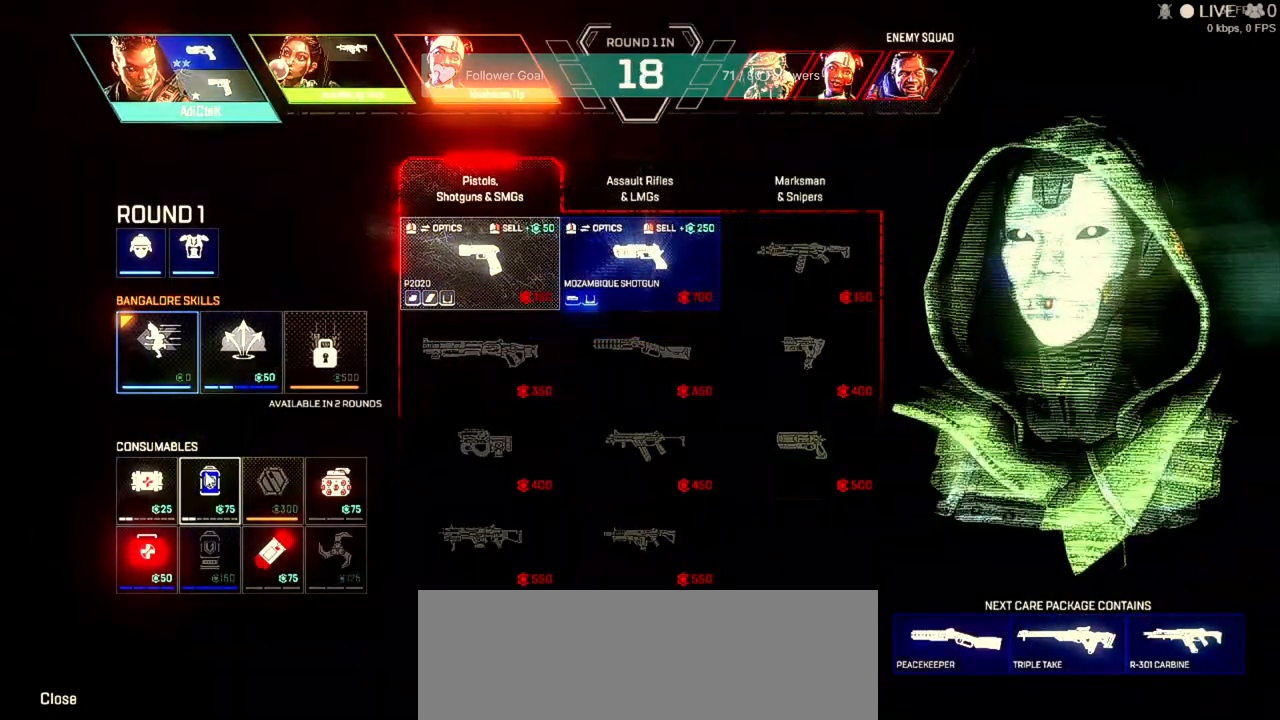
{"keys": [], "mouse": []}
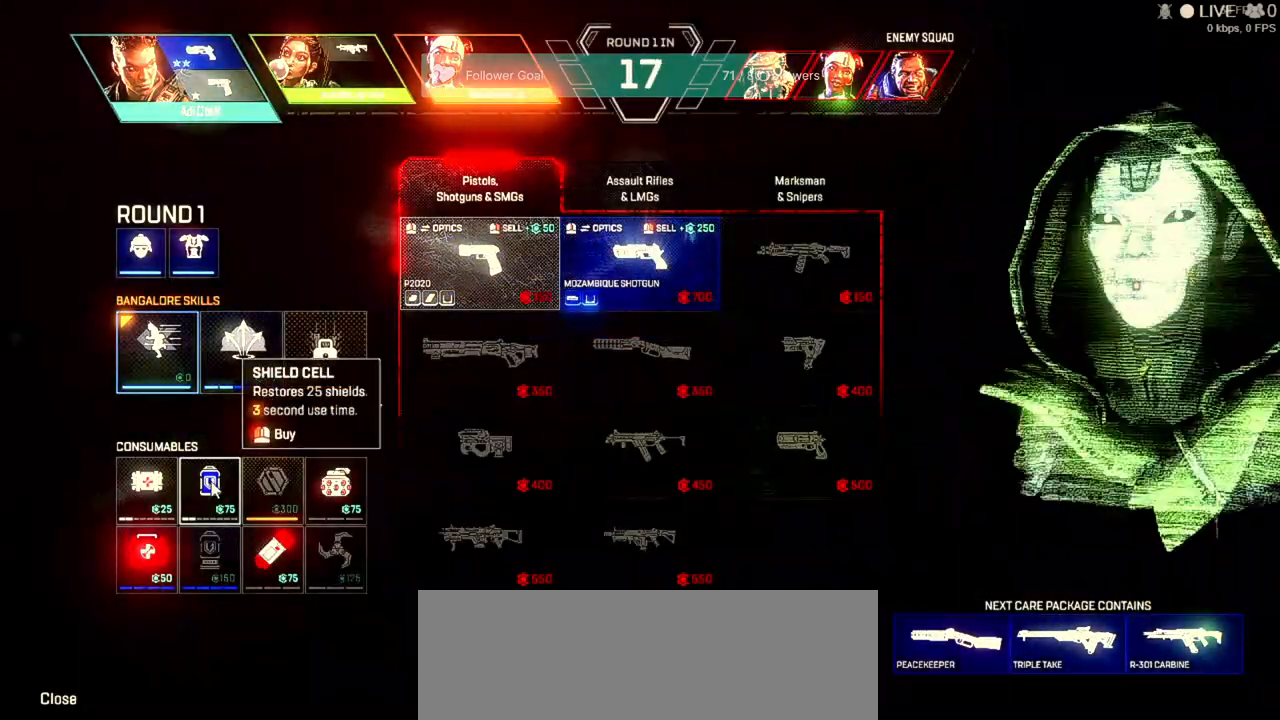
{"keys": [], "mouse": ["left"], "events": [[467, "mouse_left", "down"]]}
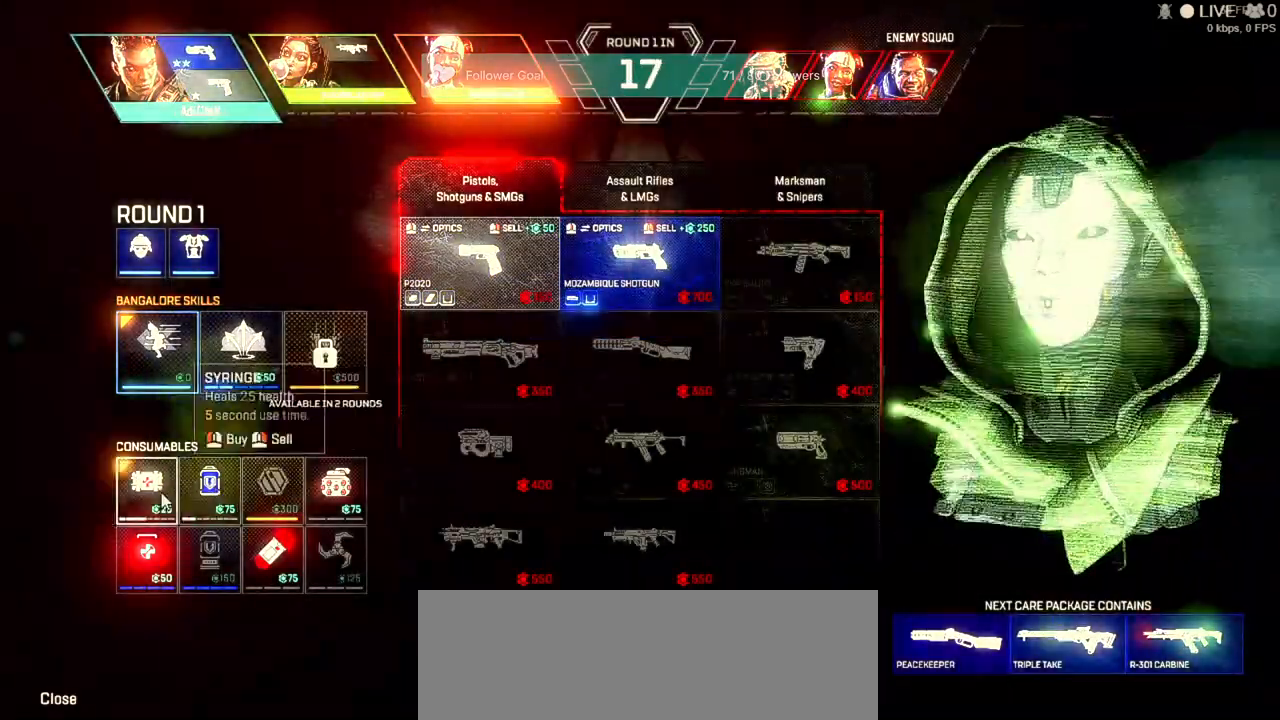
{"keys": [], "mouse": [], "events": [[67, "mouse_left", "up"]]}
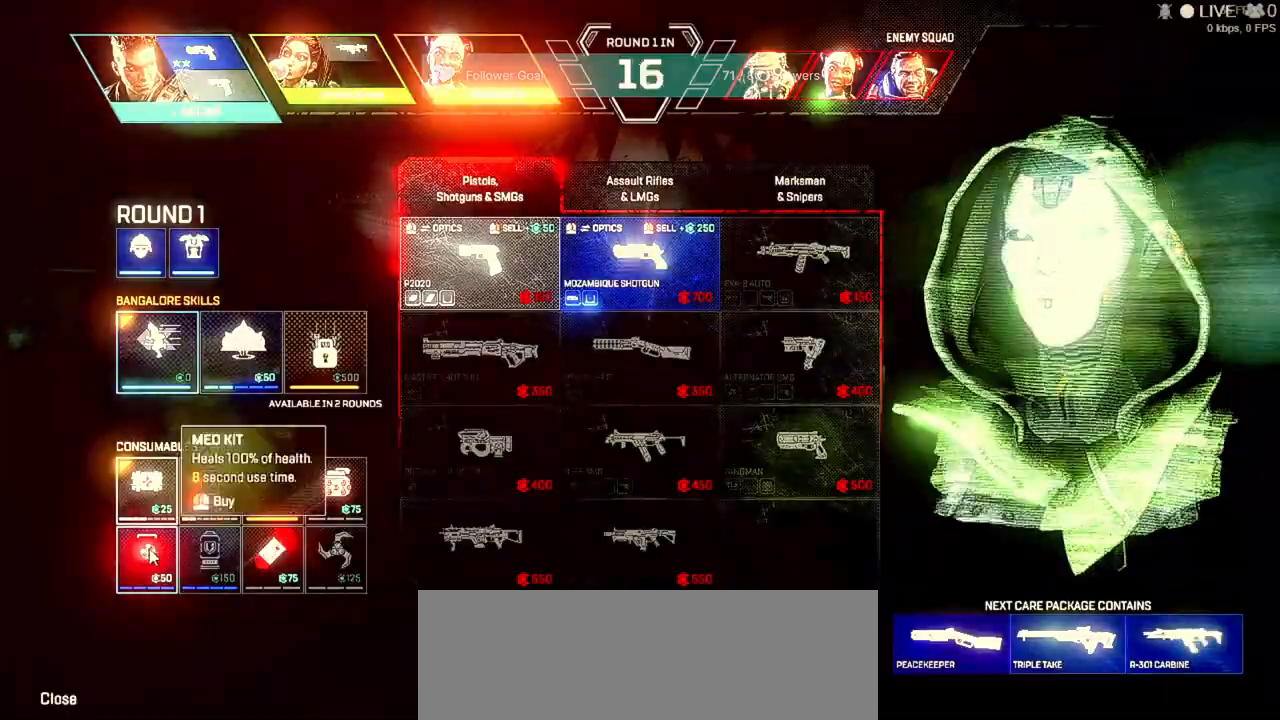
{"keys": [], "mouse": [], "events": []}
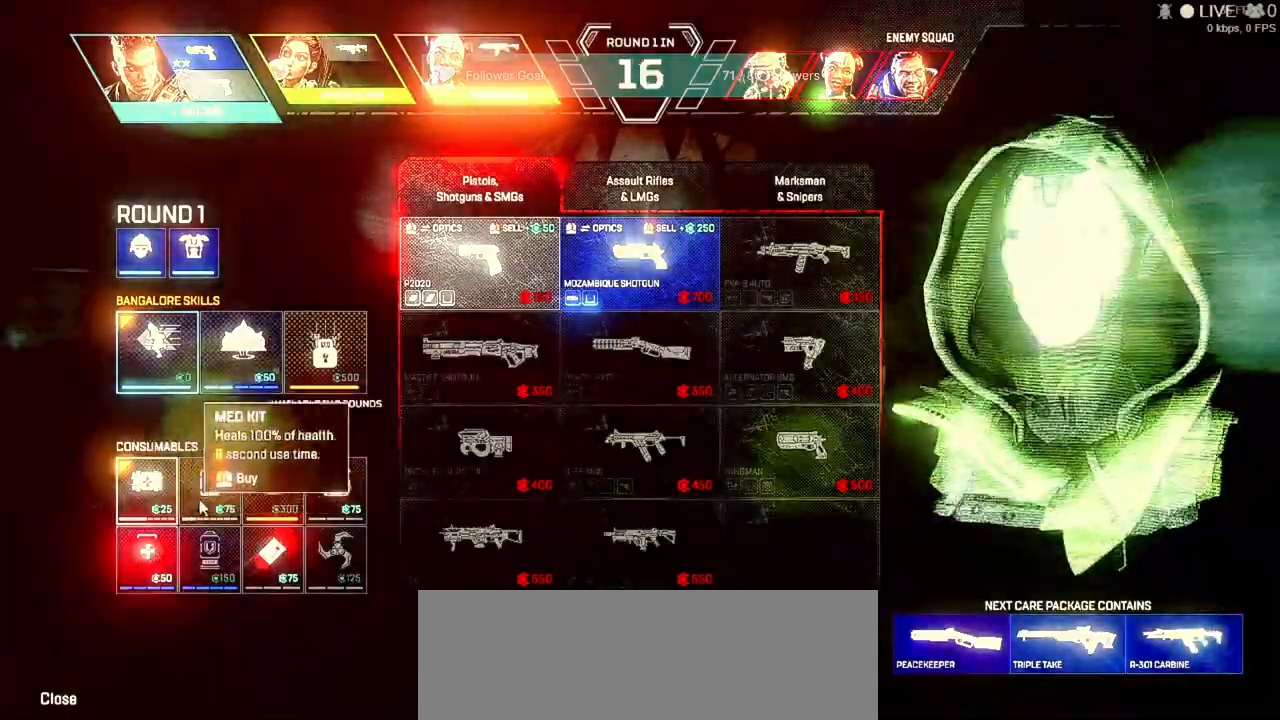
{"keys": [], "mouse": [], "events": []}